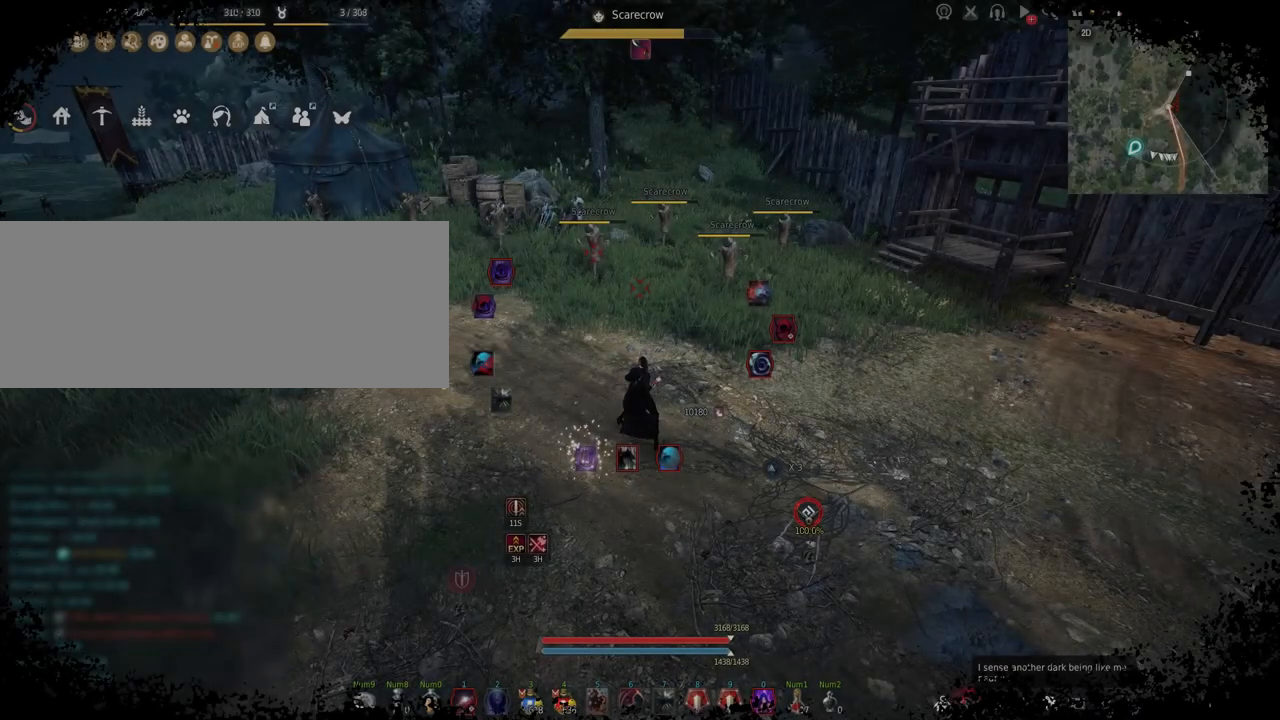
Gameplay with keyboard and mouse; each line is a JSON object with the keys and mouse buttons held at the frame after it. "events" lists presses ("down") and releases ("up") of "a", "c", "d", "e", "f", "q", "s", "shift", "space", "tab", "w", "mouse_left" and "mouse_right" between this image and that frame as [ms after this image, input, new state], when the widget could be followed in between. "mouse_left", "mouse_right" = the "left", "right" buttons of the "mouse" list. No other keys are recorded. Mouse movement is not recorded.
{"keys": ["d"], "mouse": [], "events": [[350, "d", "down"]]}
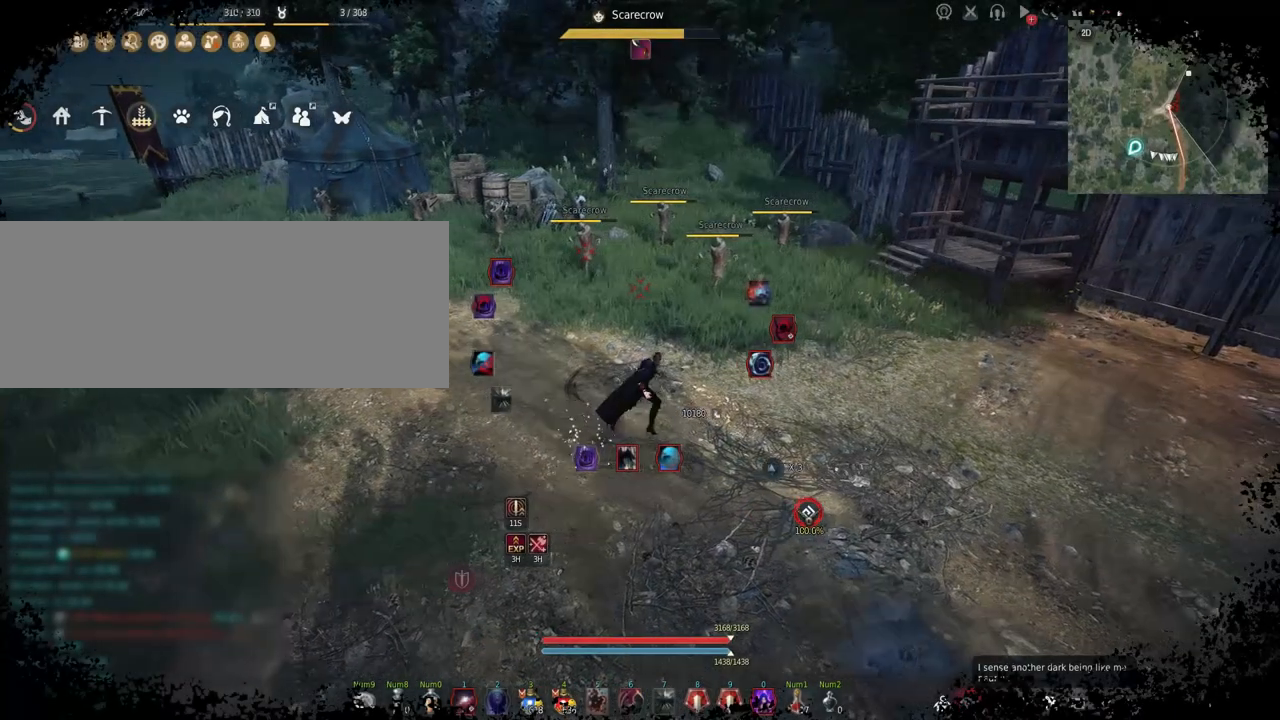
{"keys": ["d"], "mouse": [], "events": []}
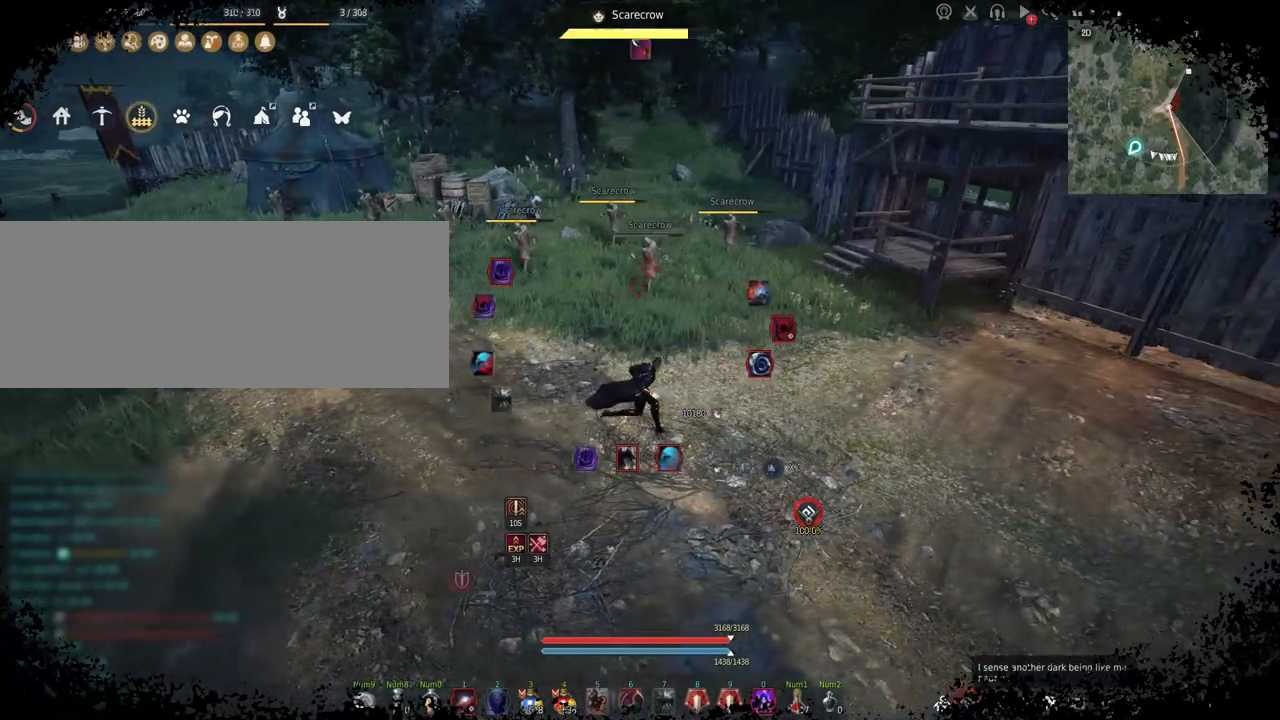
{"keys": ["a"], "mouse": [], "events": [[333, "d", "up"], [500, "a", "down"]]}
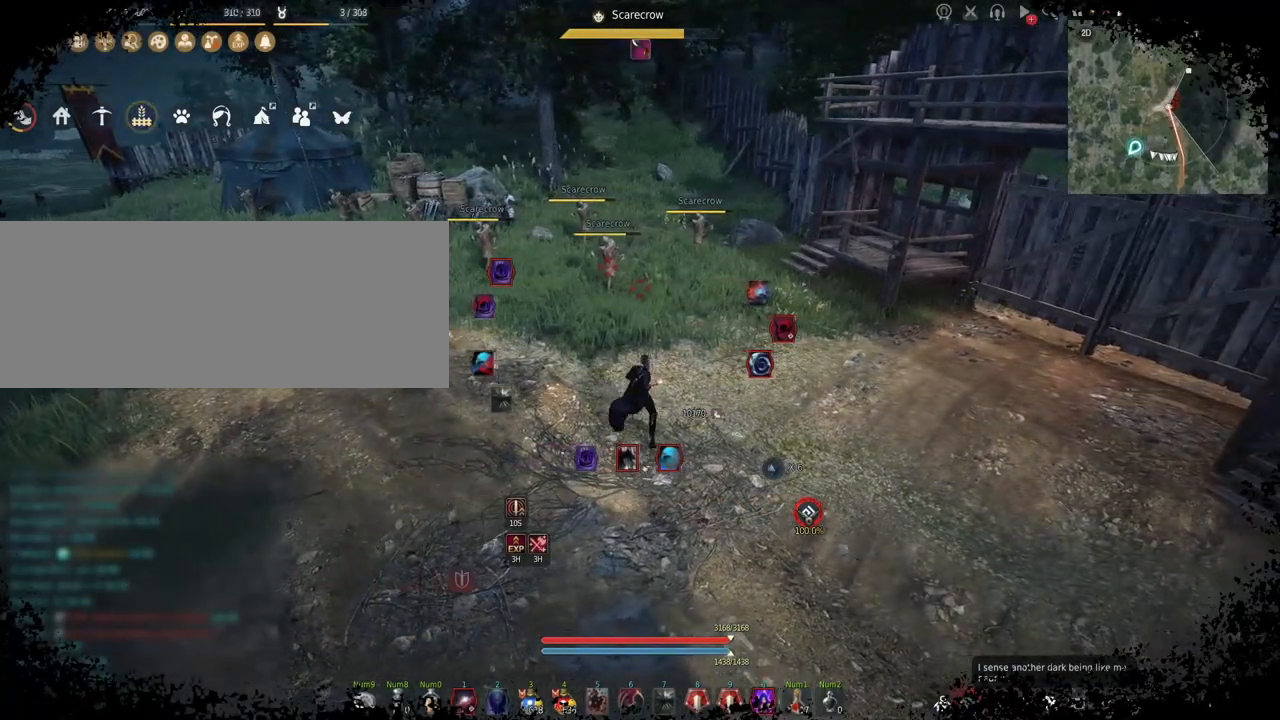
{"keys": ["a"], "mouse": [], "events": []}
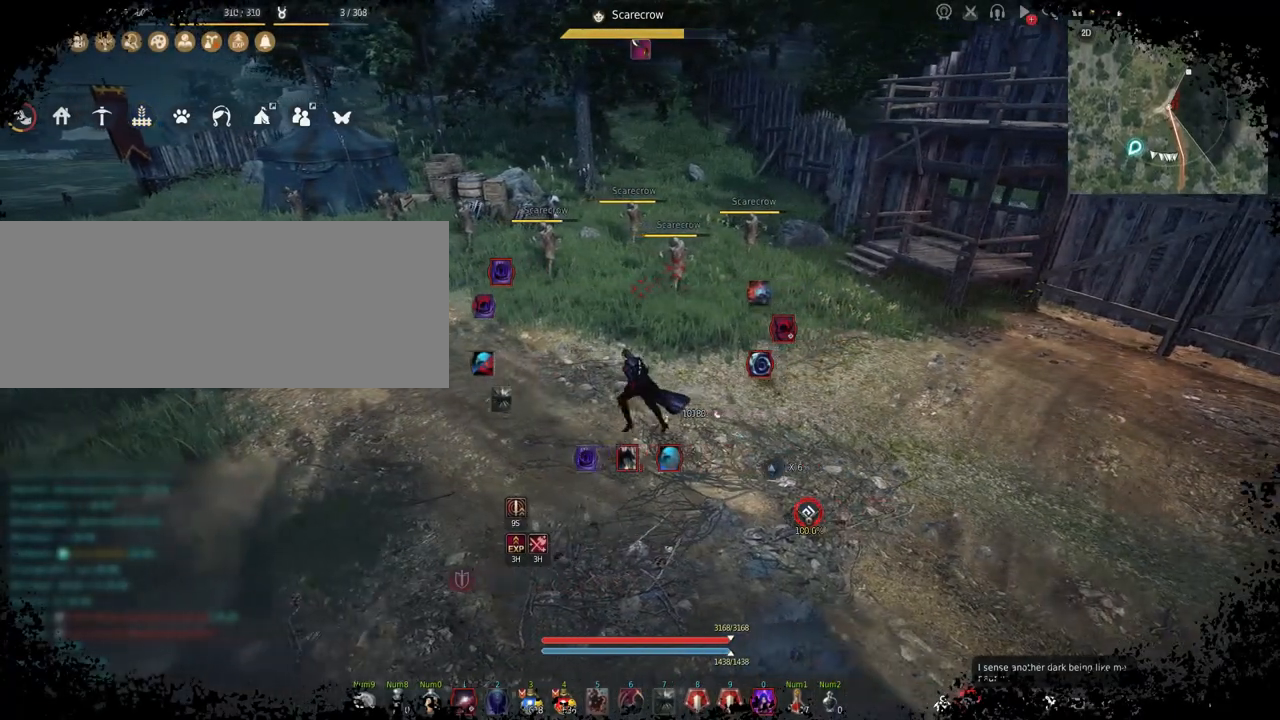
{"keys": [], "mouse": [], "events": [[200, "a", "up"], [233, "d", "down"], [333, "mouse_right", "down"], [383, "mouse_right", "up"], [483, "d", "up"]]}
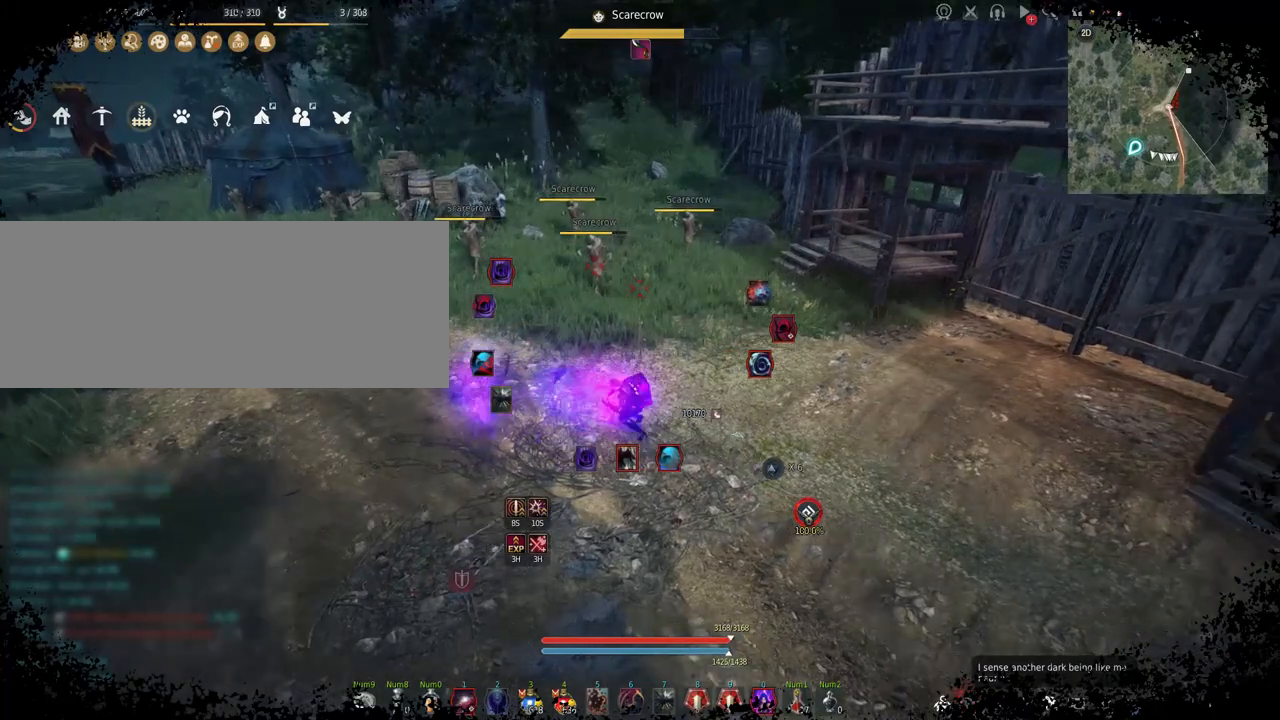
{"keys": ["a"], "mouse": [], "events": [[433, "a", "down"]]}
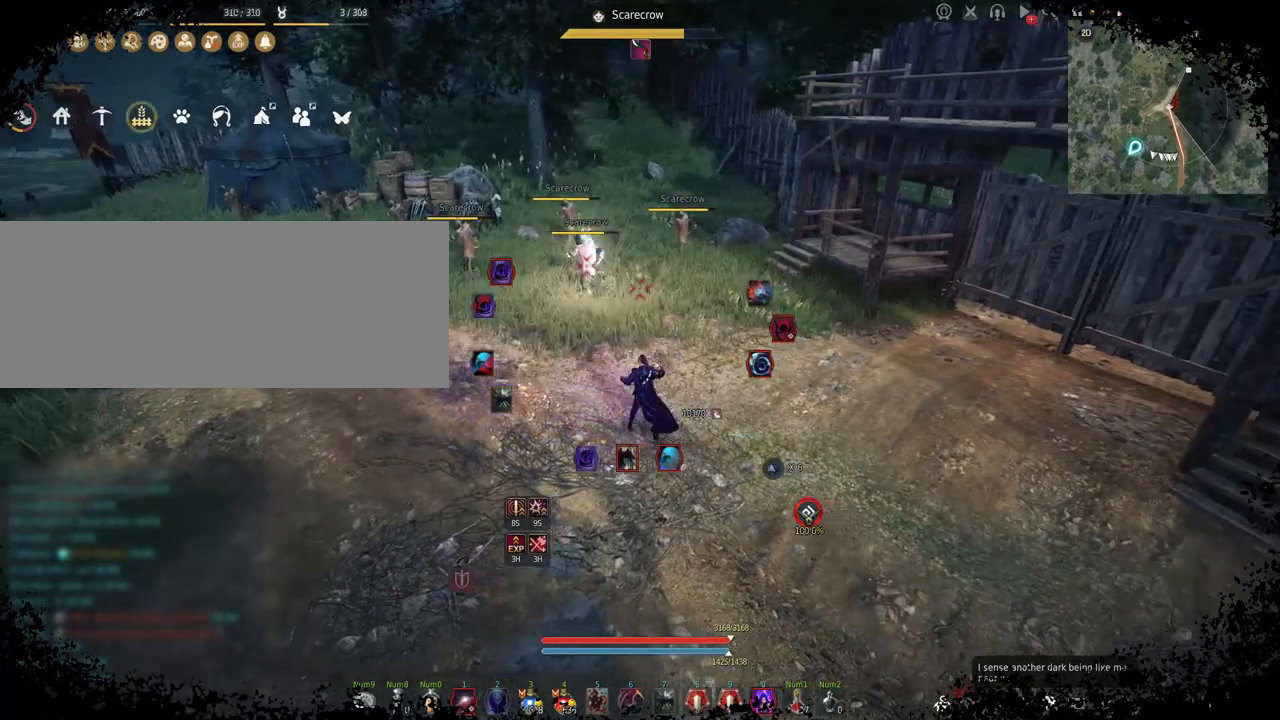
{"keys": [], "mouse": [], "events": [[17, "mouse_right", "down"], [150, "mouse_right", "up"], [183, "a", "up"]]}
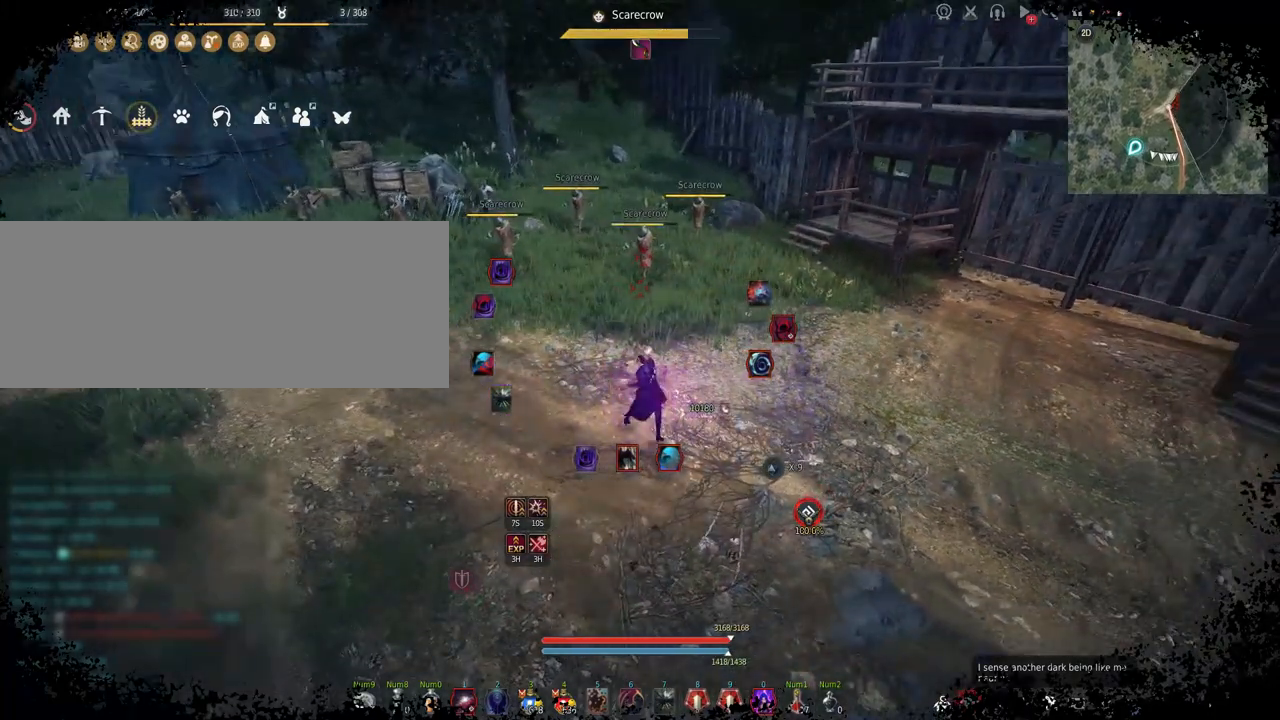
{"keys": [], "mouse": [], "events": [[17, "shift", "down"], [83, "mouse_left", "down"], [200, "mouse_left", "up"], [233, "shift", "up"]]}
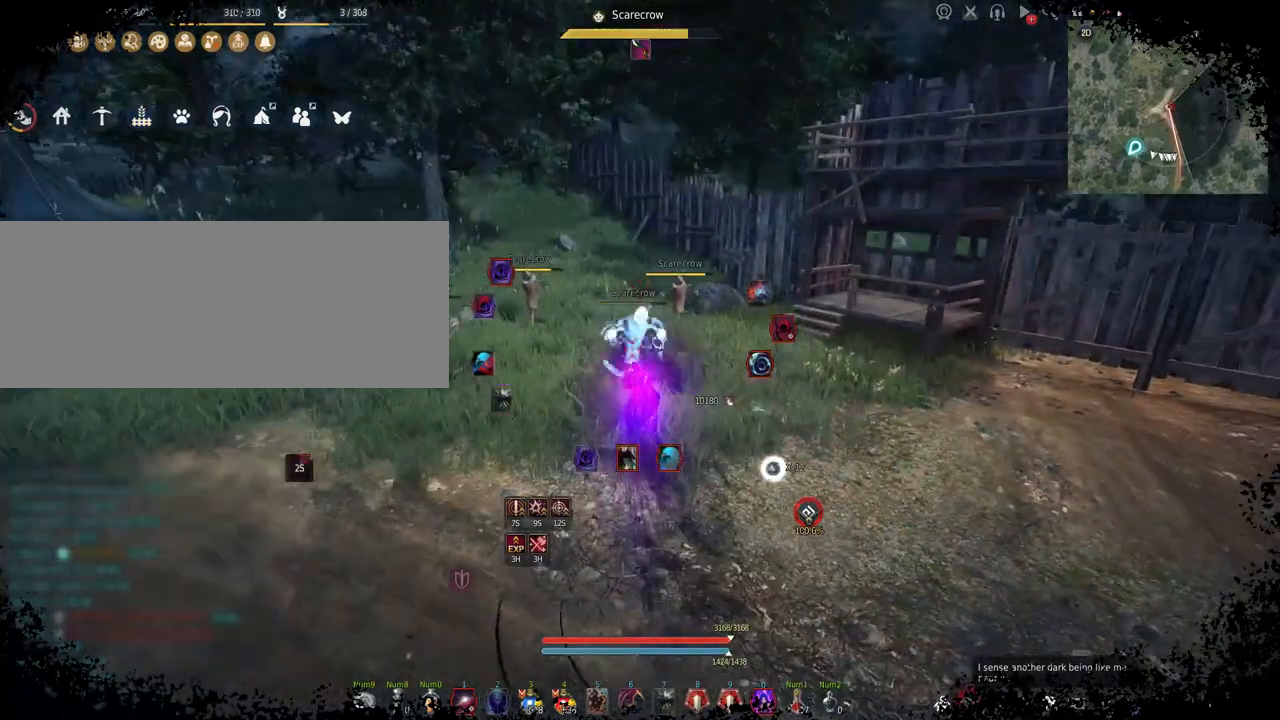
{"keys": [], "mouse": ["left"], "events": [[117, "e", "down"], [333, "e", "up"], [350, "mouse_left", "down"]]}
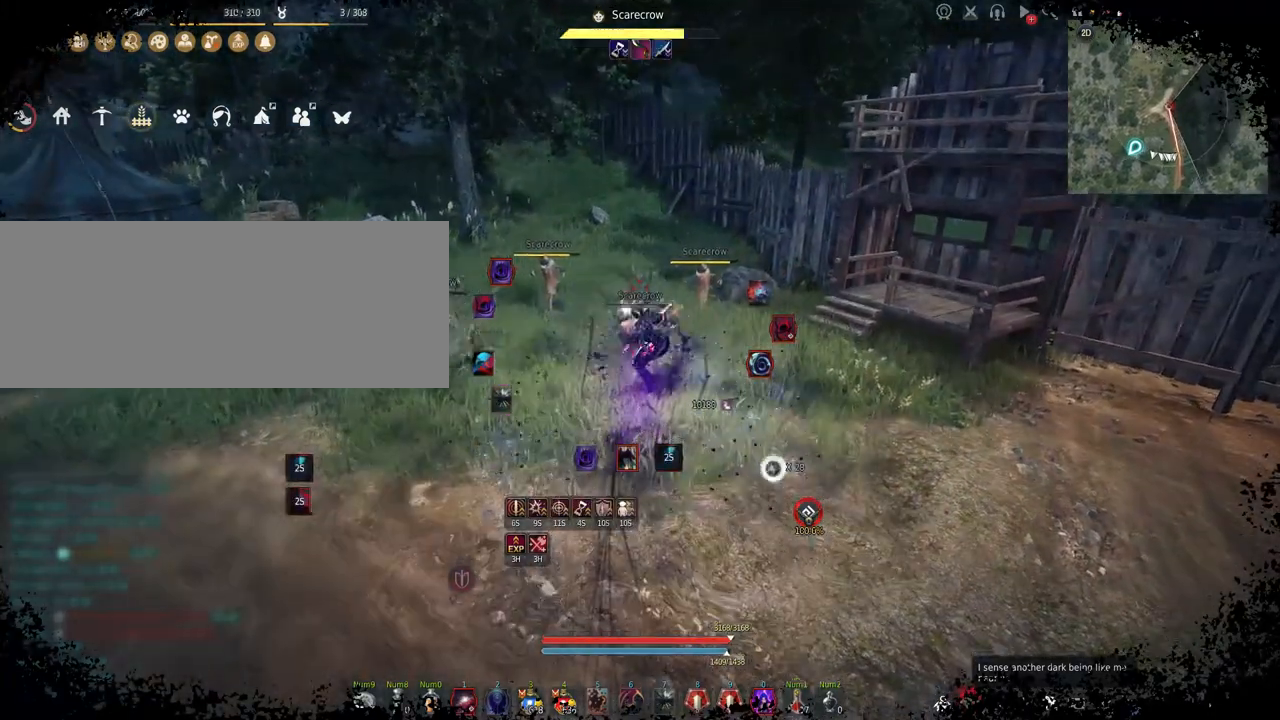
{"keys": [], "mouse": [], "events": [[233, "mouse_left", "up"]]}
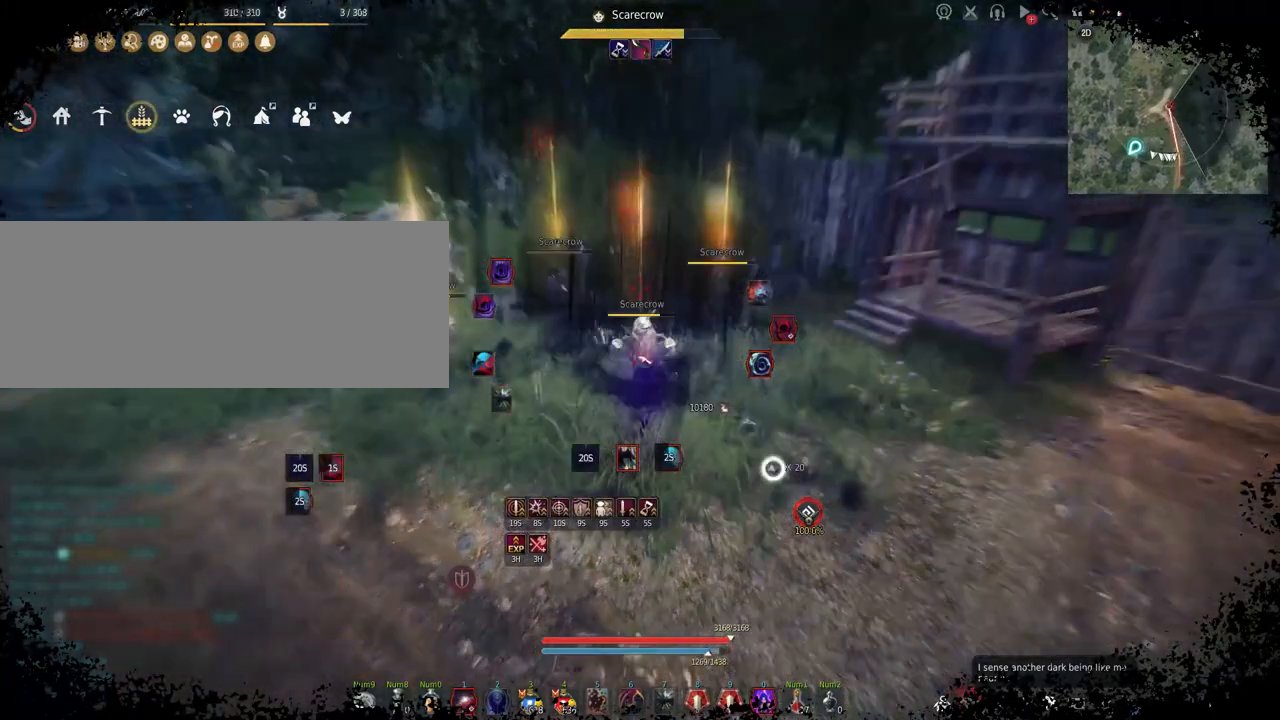
{"keys": ["f", "s"], "mouse": ["left", "right"], "events": [[67, "s", "down"], [250, "mouse_right", "down"], [433, "mouse_left", "down"], [483, "f", "down"]]}
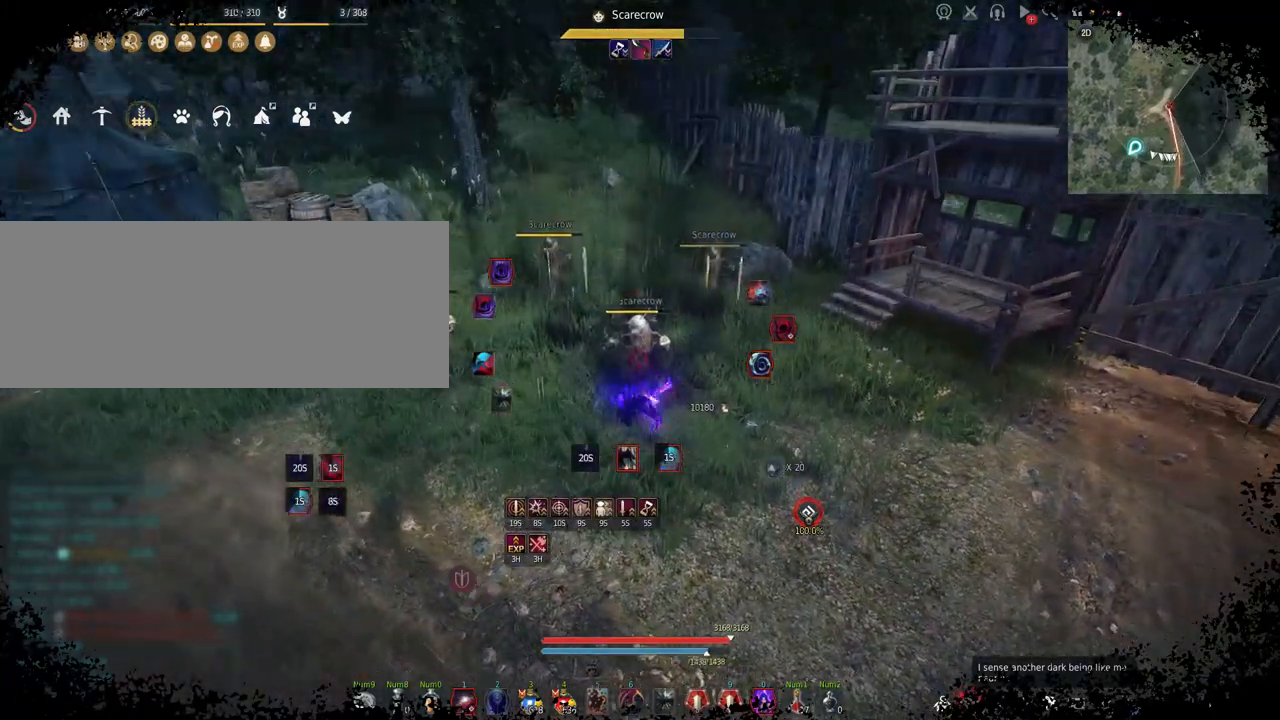
{"keys": [], "mouse": [], "events": [[467, "f", "up"], [467, "s", "up"], [483, "mouse_left", "up"], [483, "mouse_right", "up"]]}
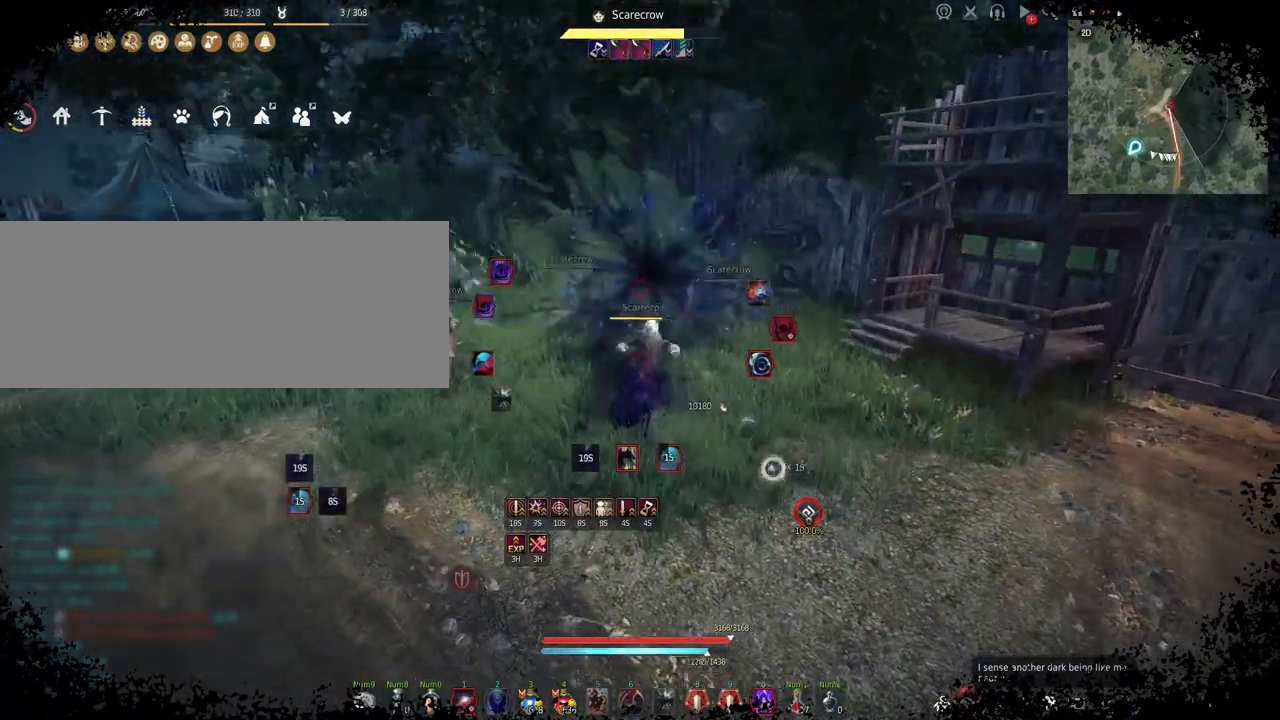
{"keys": [], "mouse": ["left"], "events": [[83, "c", "down"], [367, "mouse_left", "down"], [433, "c", "up"]]}
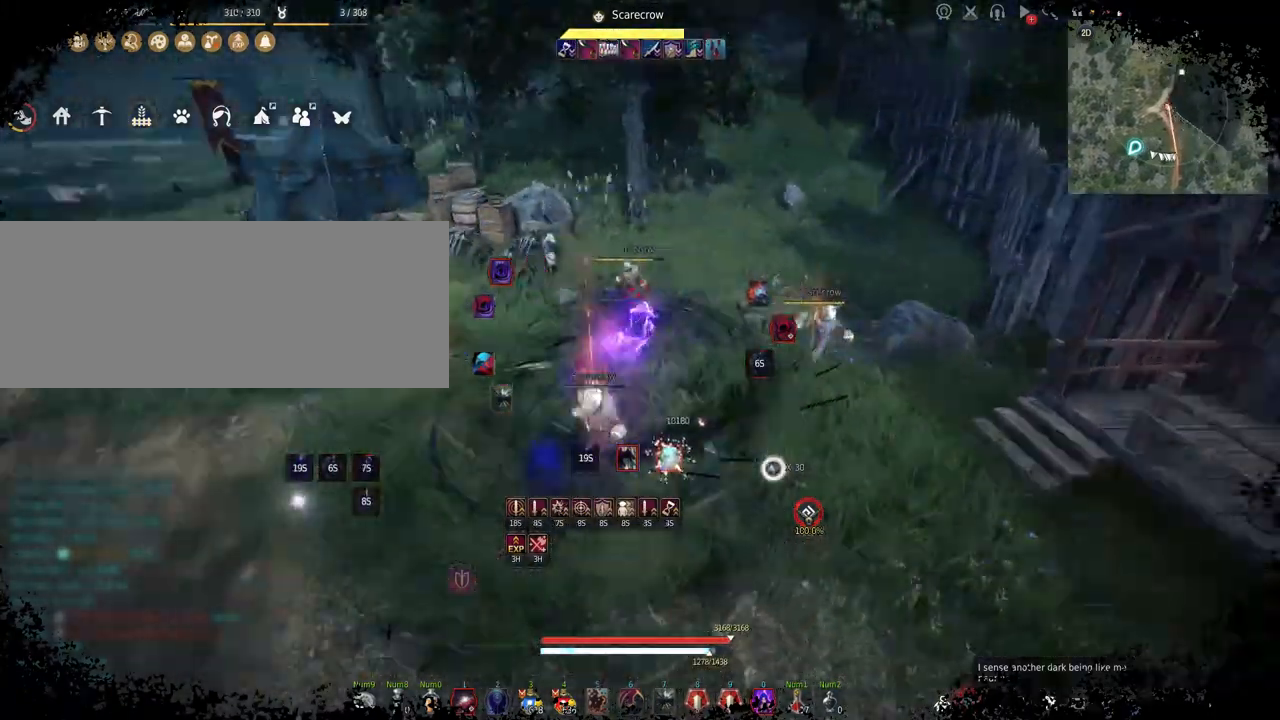
{"keys": [], "mouse": [], "events": [[450, "mouse_left", "up"]]}
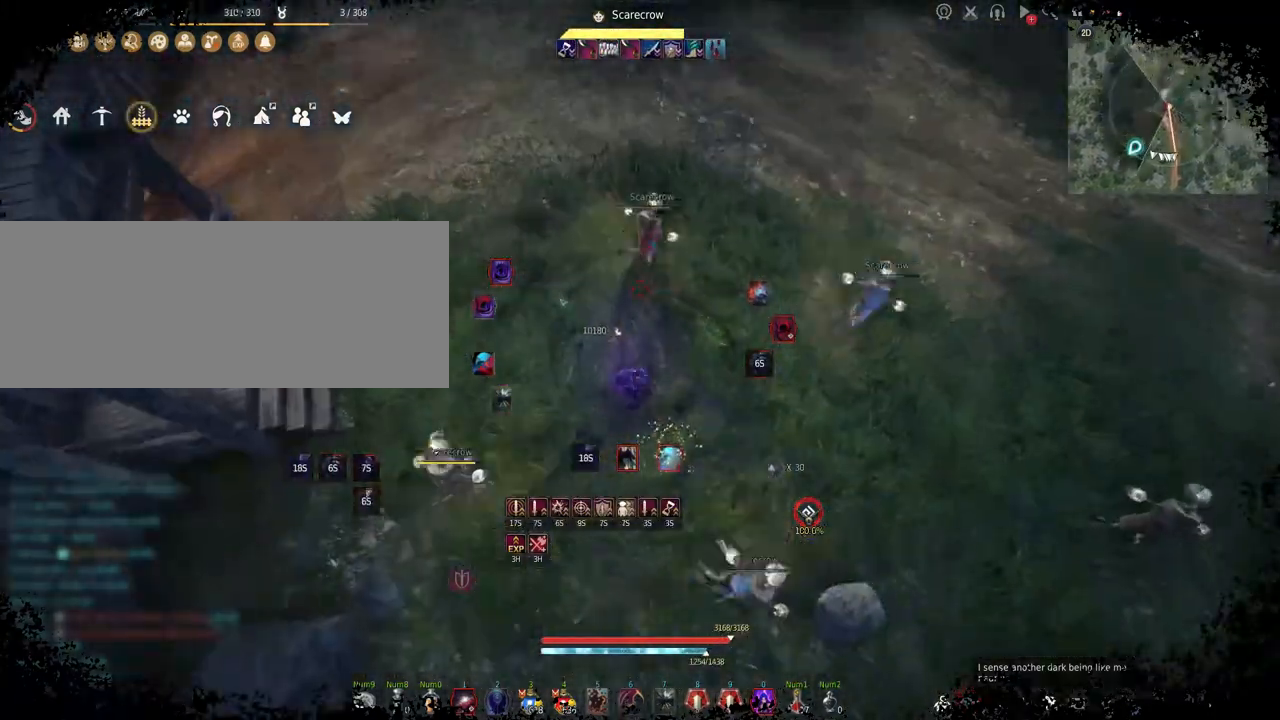
{"keys": [], "mouse": [], "events": []}
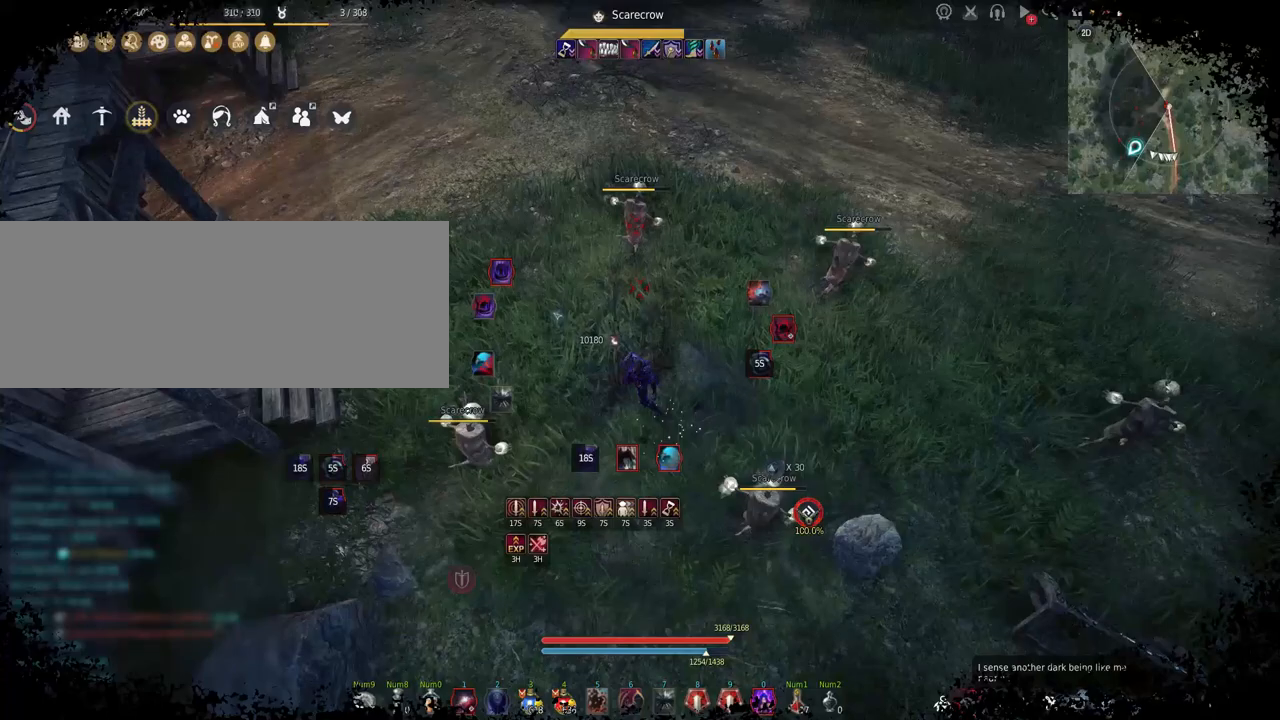
{"keys": ["shift"], "mouse": [], "events": [[150, "shift", "down"], [233, "mouse_left", "down"], [467, "mouse_left", "up"]]}
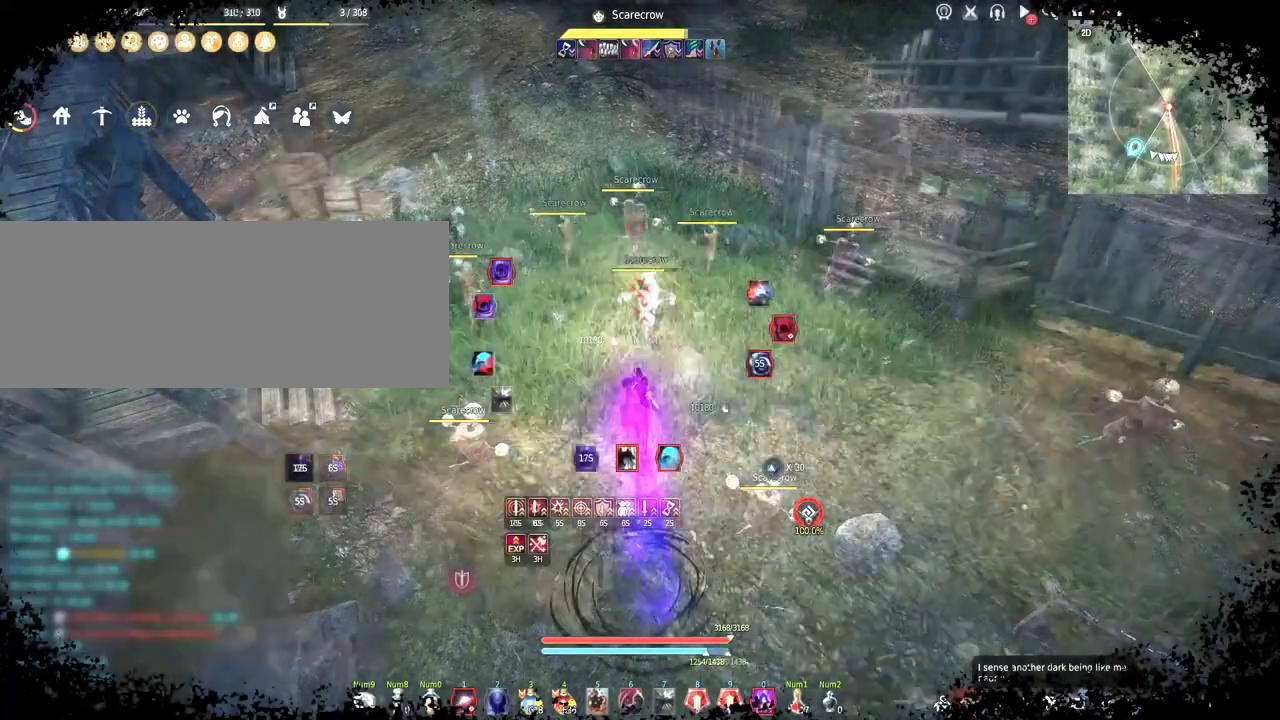
{"keys": [], "mouse": [], "events": [[33, "shift", "up"]]}
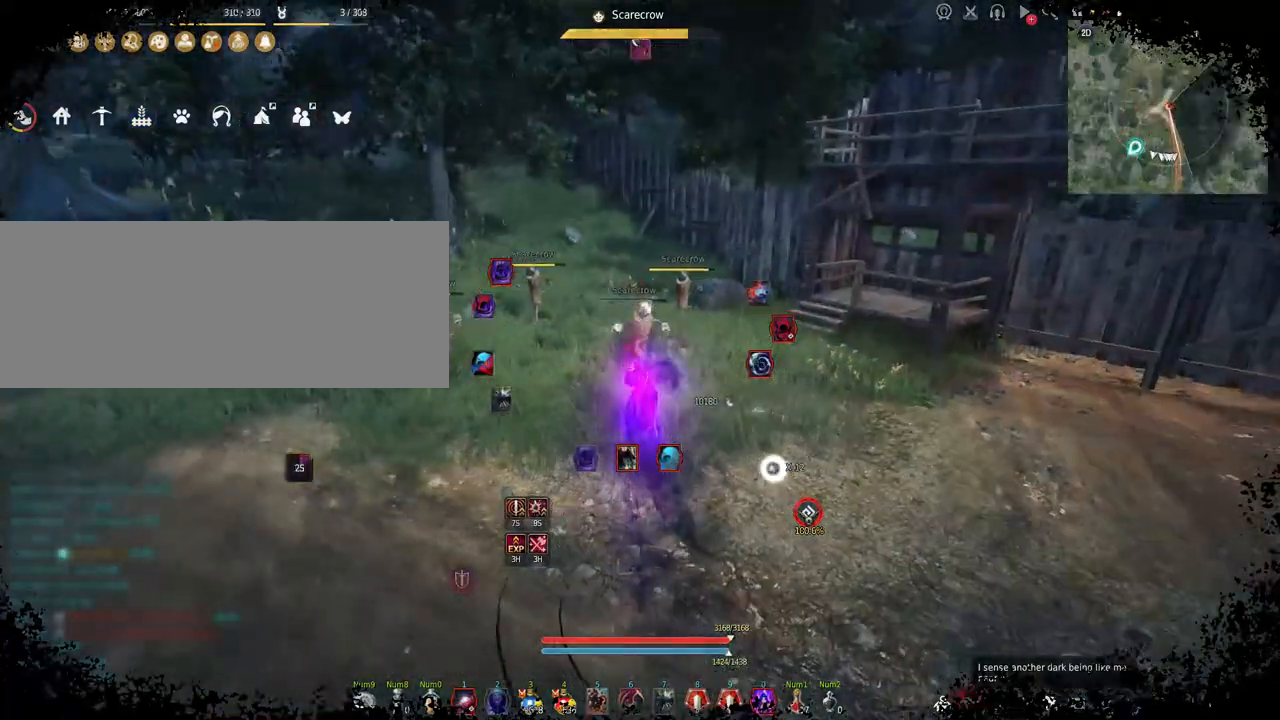
{"keys": ["e"], "mouse": [], "events": [[300, "e", "down"]]}
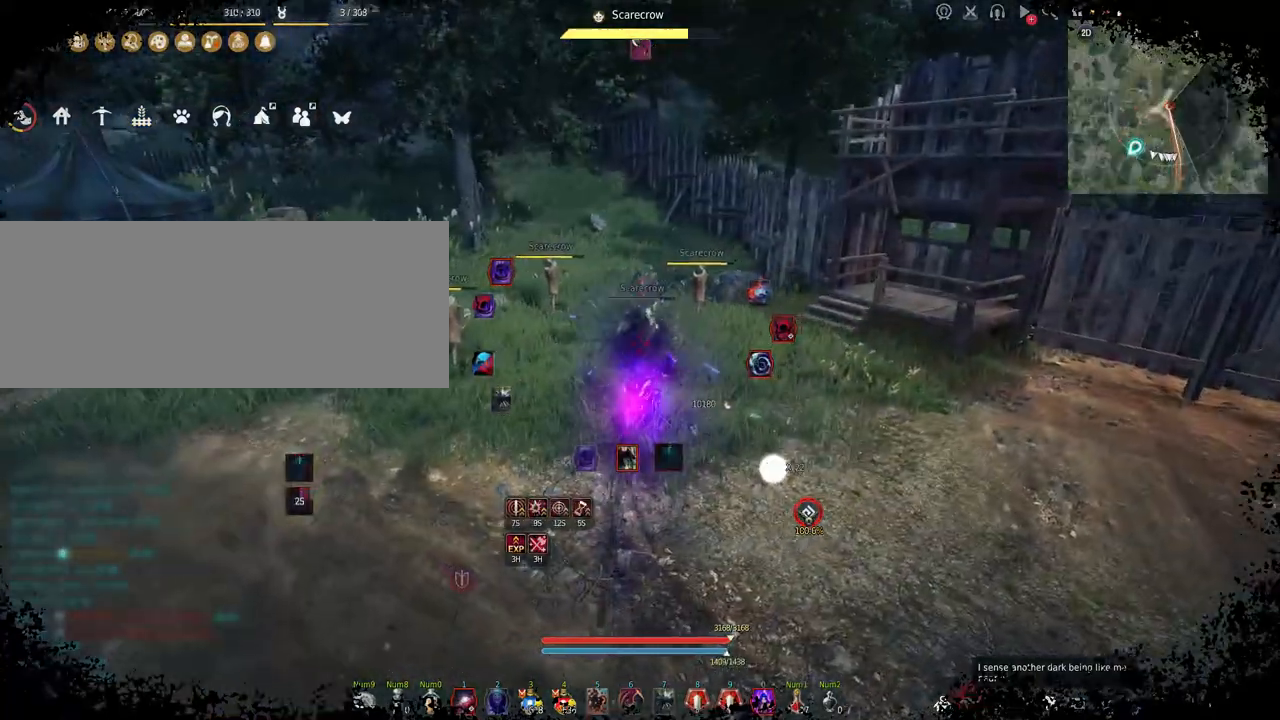
{"keys": [], "mouse": ["left"], "events": [[233, "e", "up"], [267, "mouse_left", "down"]]}
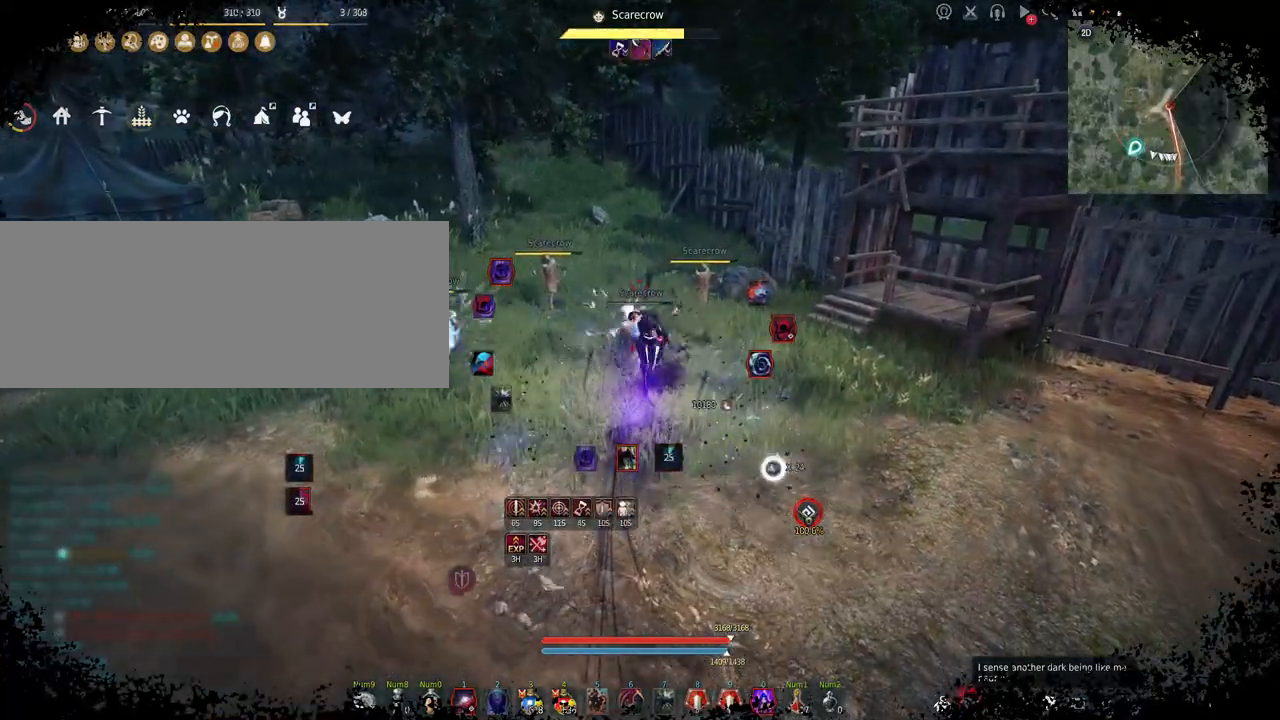
{"keys": [], "mouse": ["left"], "events": []}
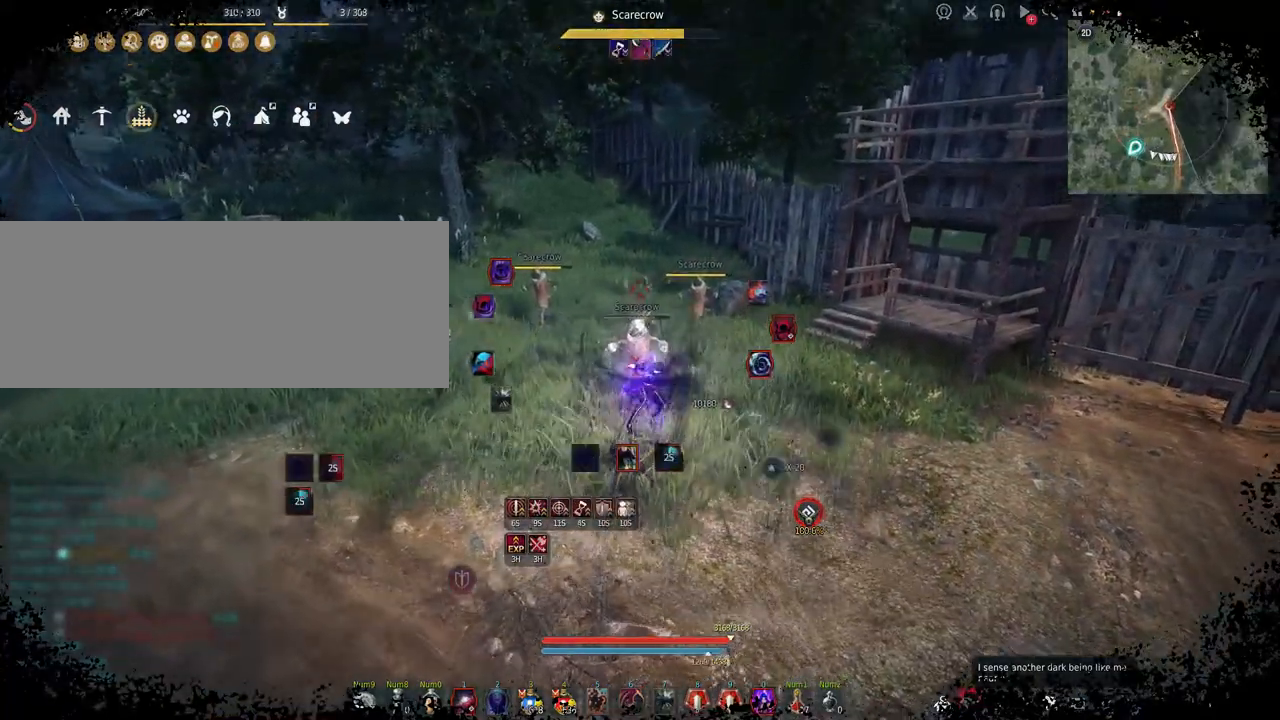
{"keys": [], "mouse": [], "events": [[33, "mouse_left", "up"]]}
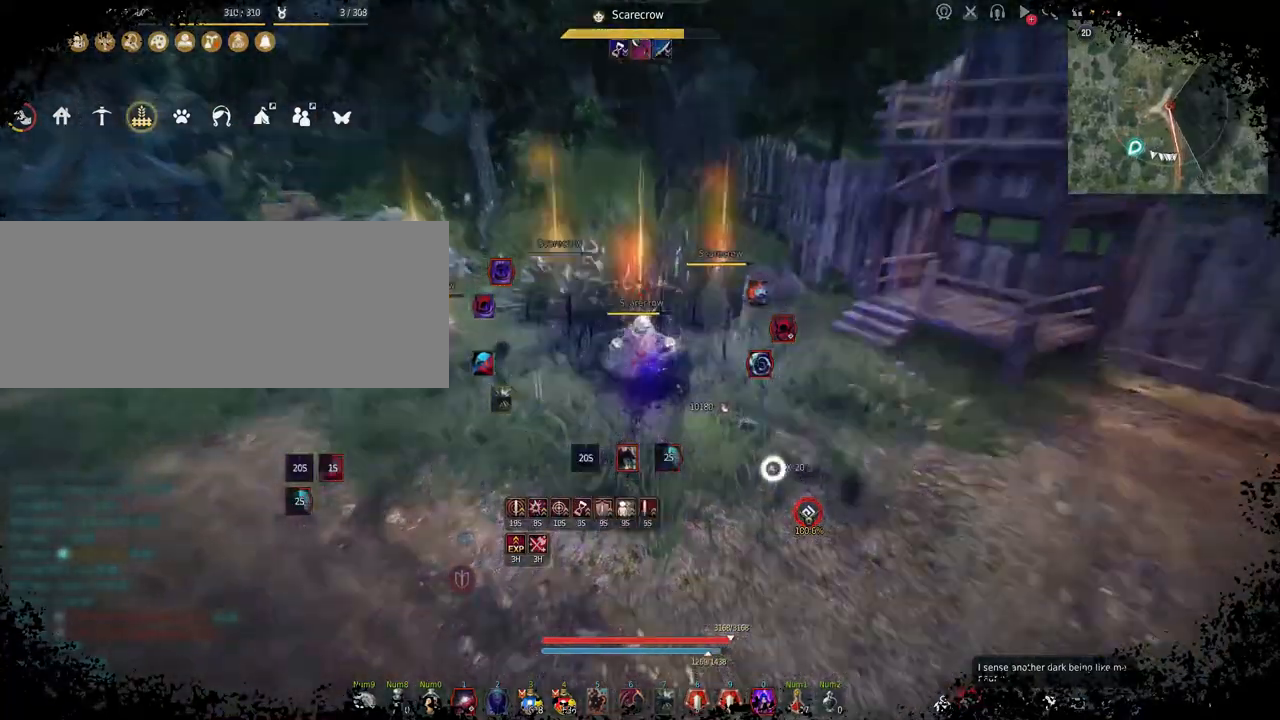
{"keys": ["s"], "mouse": [], "events": [[200, "s", "down"]]}
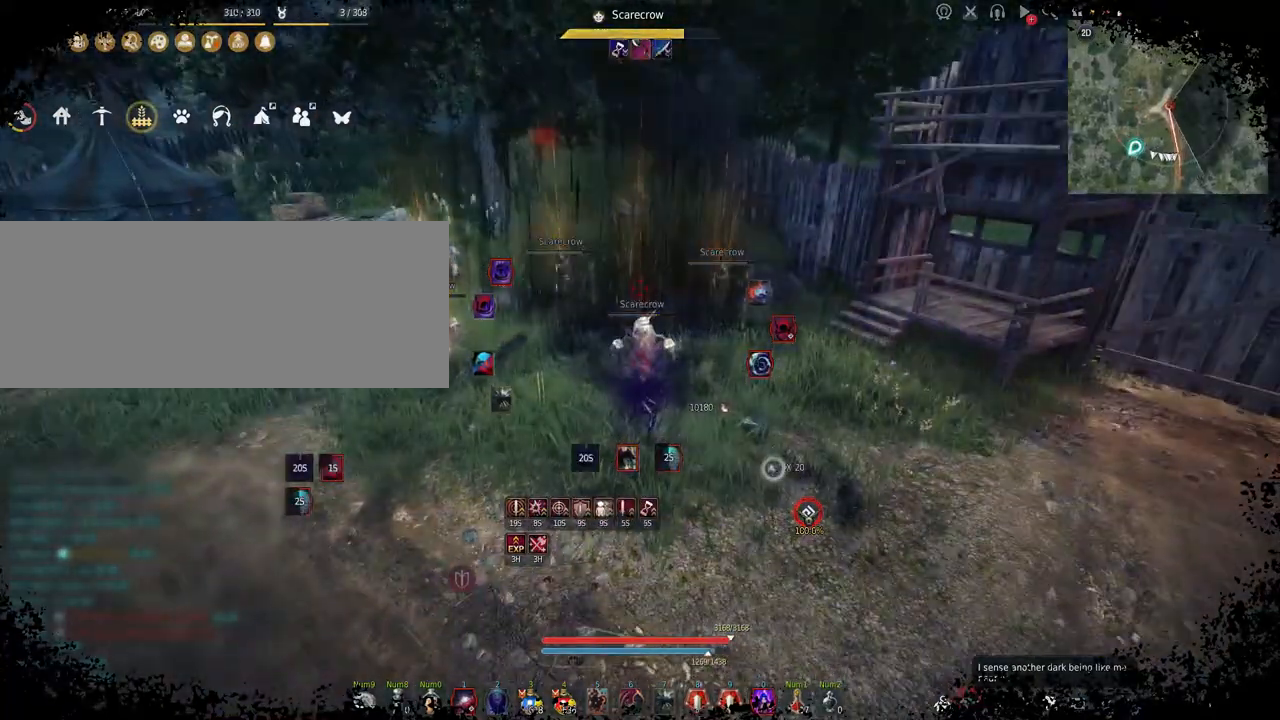
{"keys": ["s"], "mouse": ["left", "right"], "events": [[67, "mouse_right", "down"], [433, "mouse_left", "down"]]}
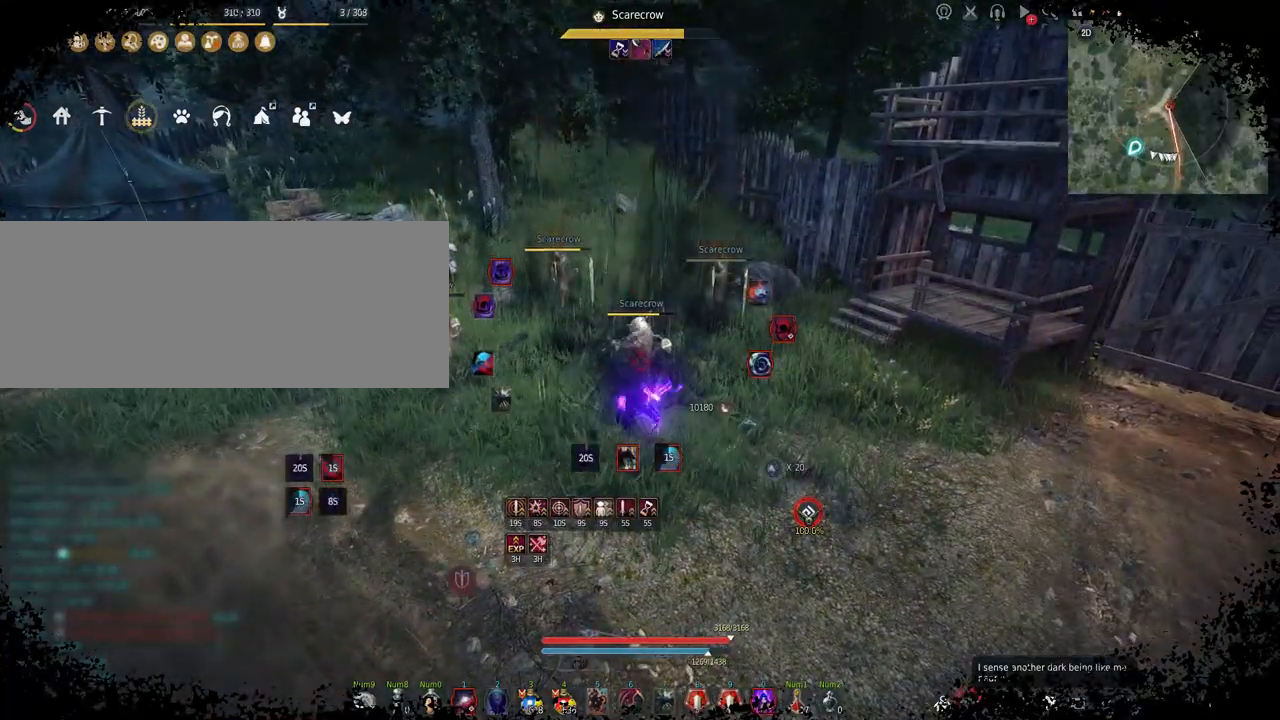
{"keys": ["f", "s"], "mouse": ["left", "right"], "events": [[33, "f", "down"]]}
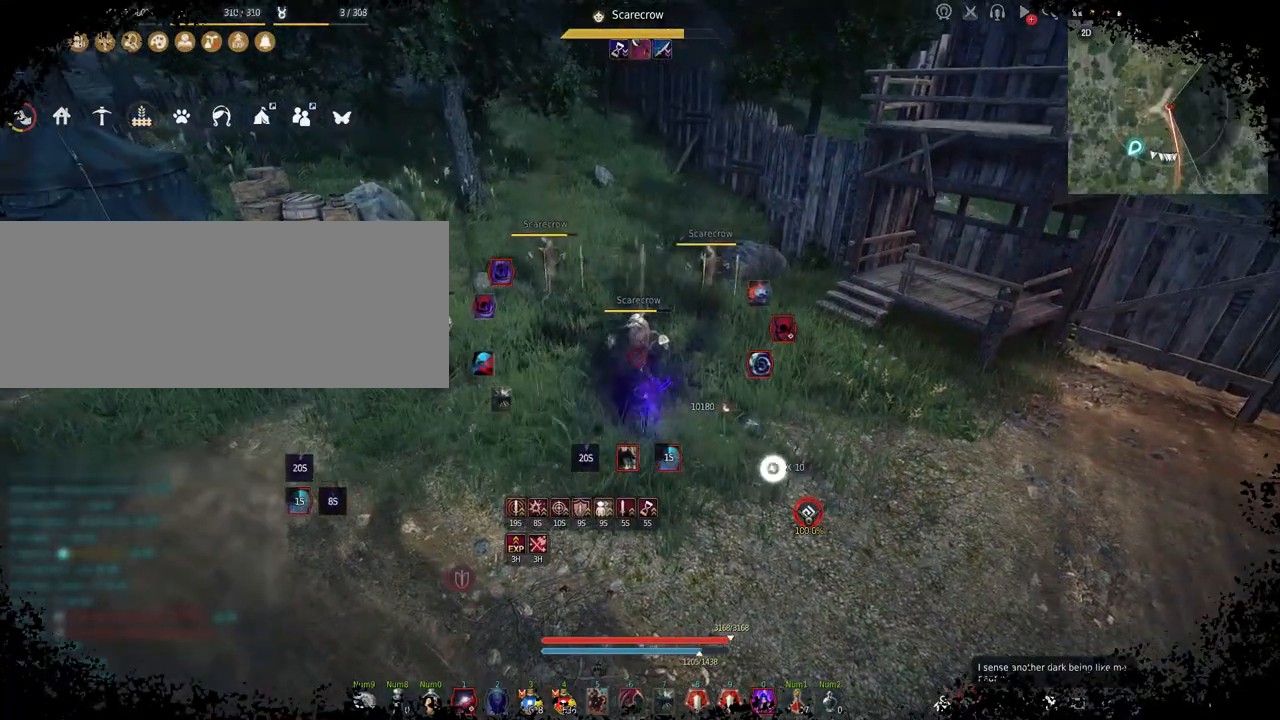
{"keys": [], "mouse": ["left", "right"], "events": [[500, "f", "up"], [500, "s", "up"]]}
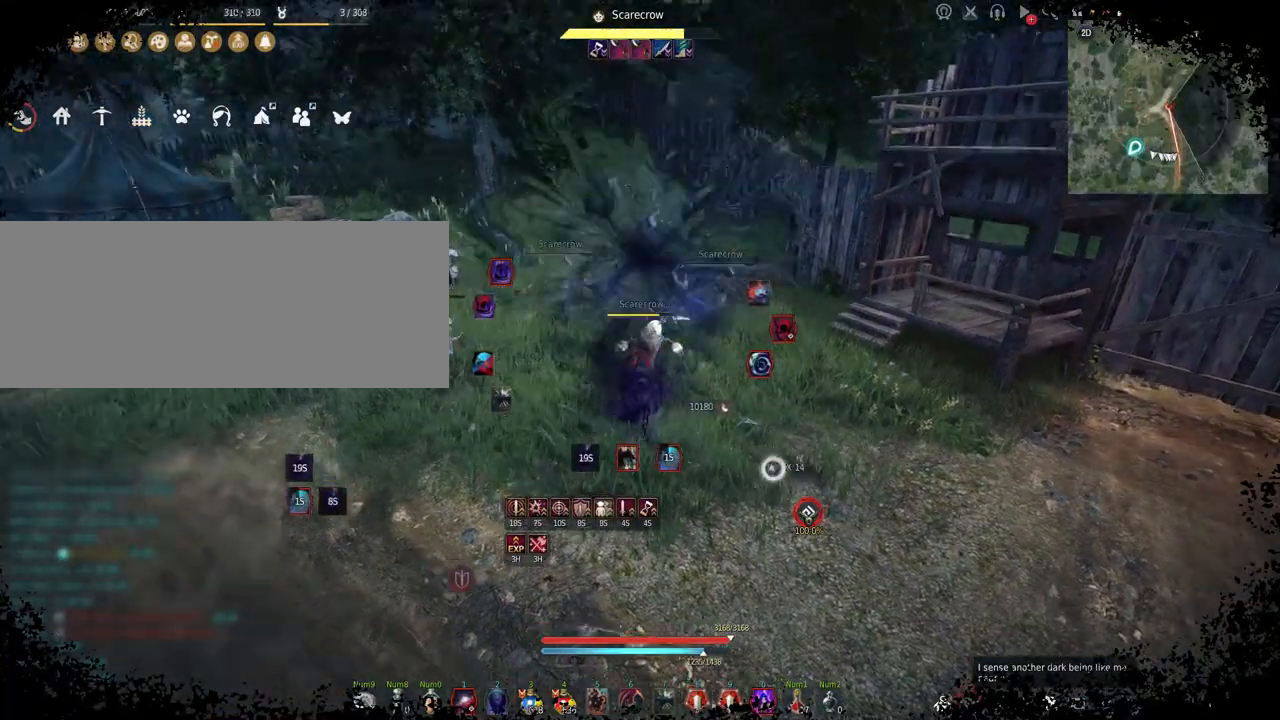
{"keys": ["c"], "mouse": [], "events": [[33, "mouse_left", "up"], [33, "mouse_right", "up"], [233, "c", "down"]]}
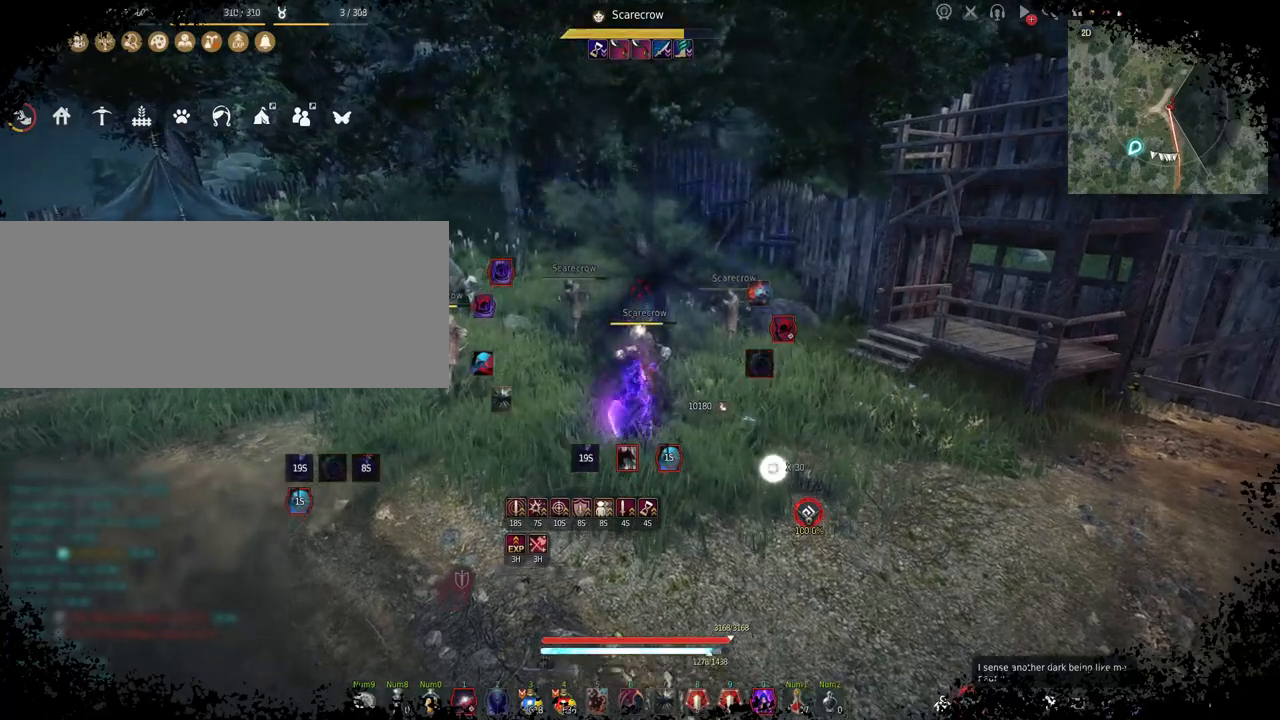
{"keys": [], "mouse": ["left"], "events": [[300, "mouse_left", "down"], [433, "c", "up"]]}
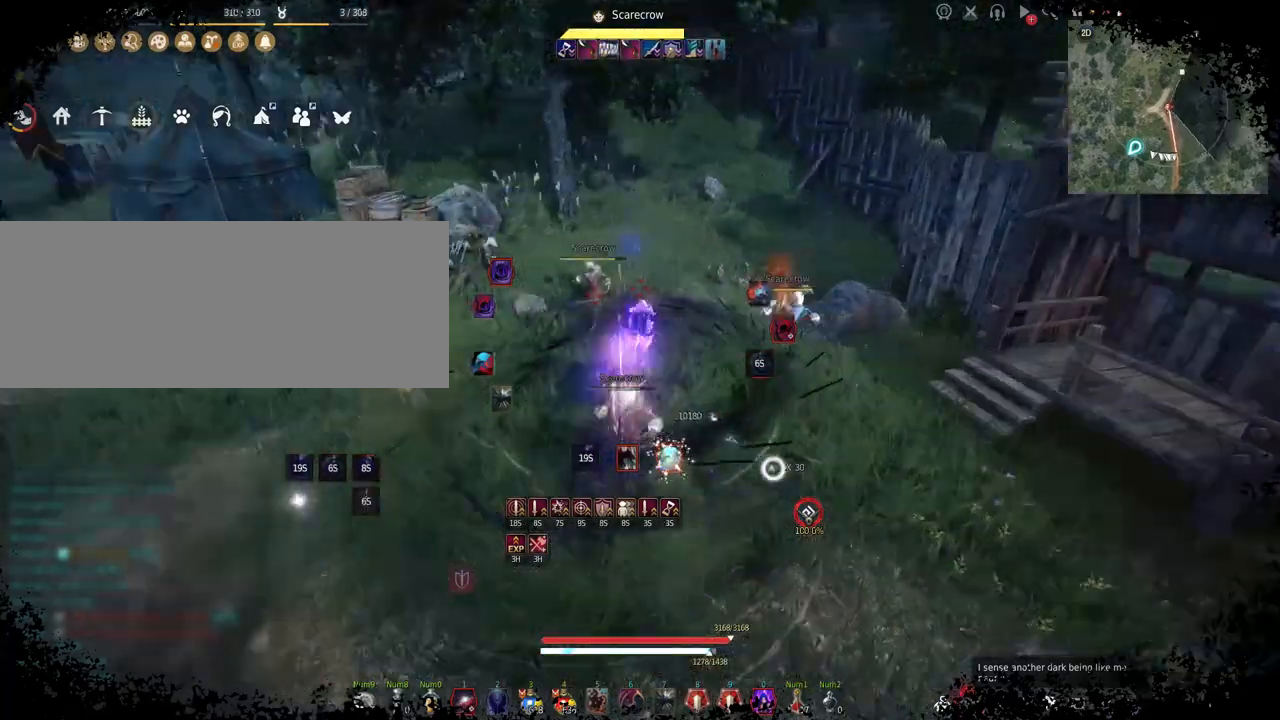
{"keys": [], "mouse": ["left"], "events": []}
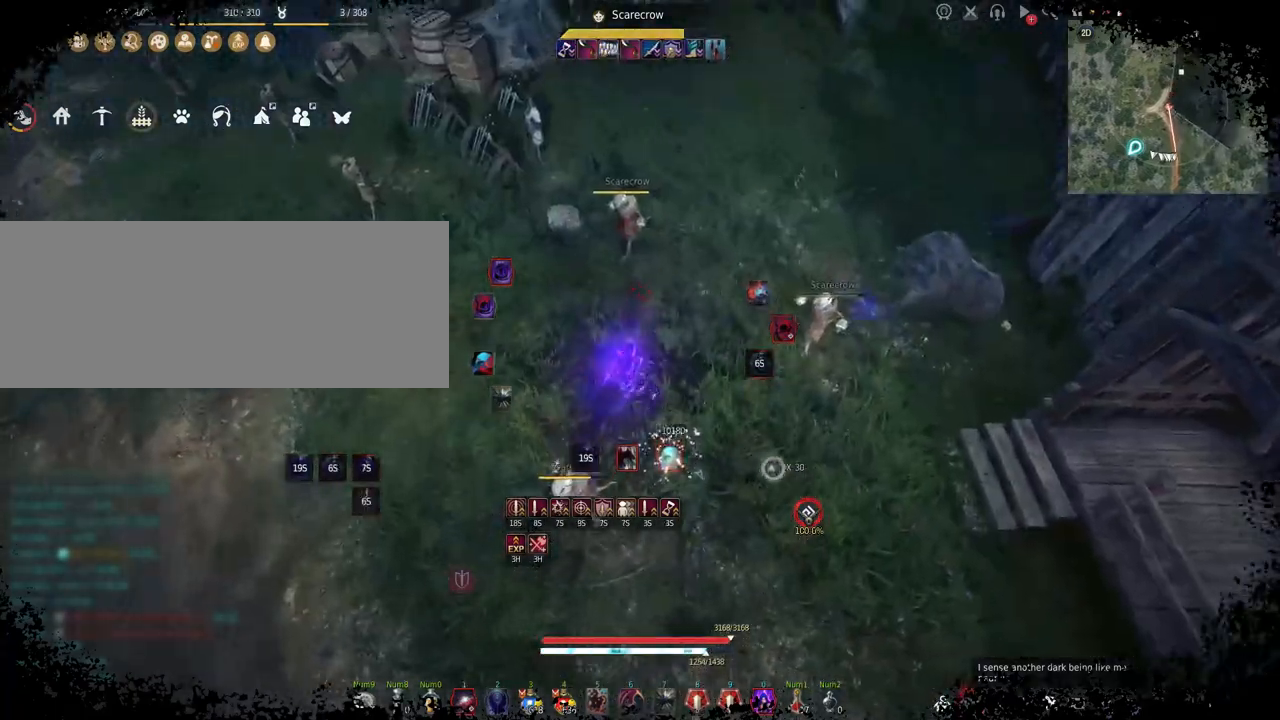
{"keys": [], "mouse": [], "events": [[467, "mouse_left", "up"]]}
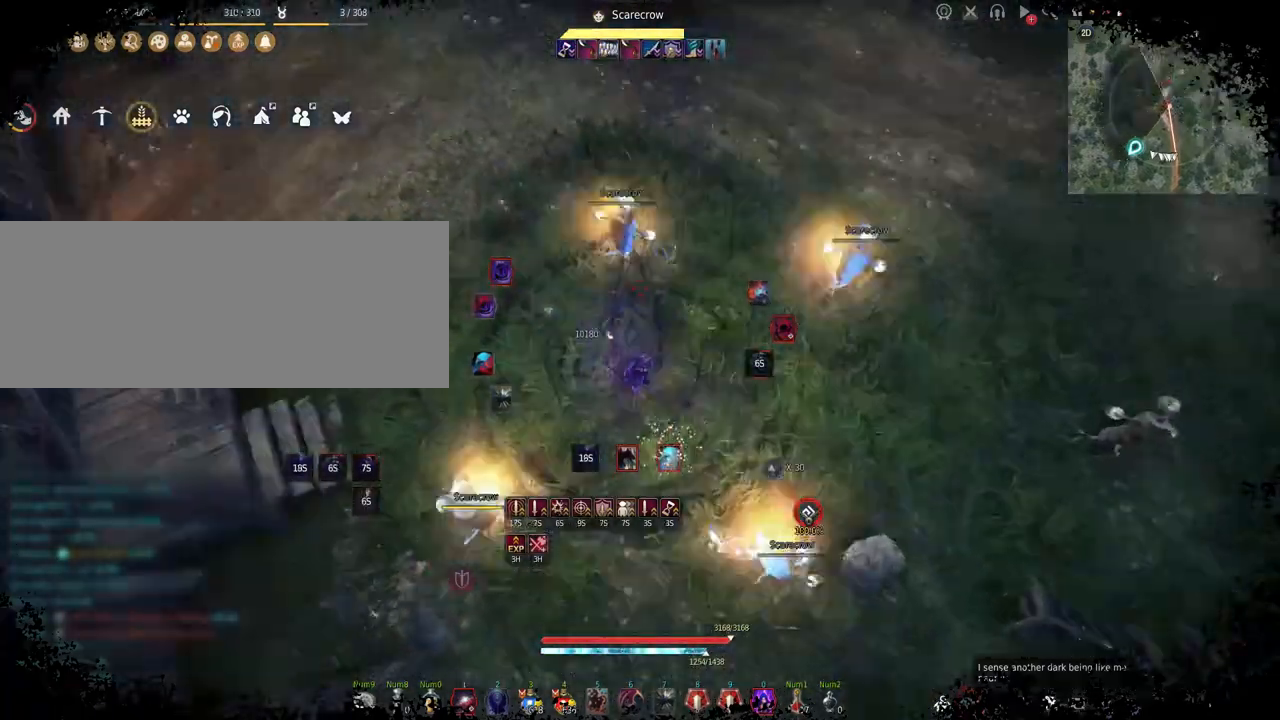
{"keys": [], "mouse": [], "events": []}